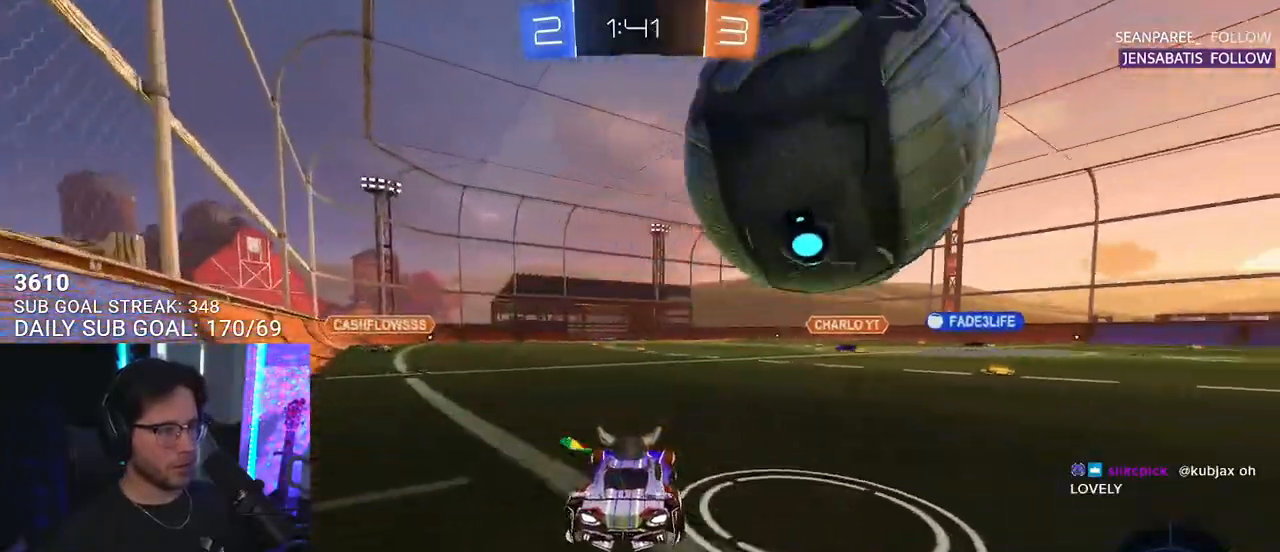
Gameplay with a controller (PlayStation layout); each line is a JSON object with the inputs held at the frame after it. "events" lists button and stick changes between this image and that frame as [ms after this image, input, new state], when the widget could be followed in between. Not read: START.
{"buttons": ["R2"], "left_stick": "center", "right_stick": "center", "events": [[233, "left_stick", "right"], [317, "left_stick", "center"], [500, "R2", "down"]]}
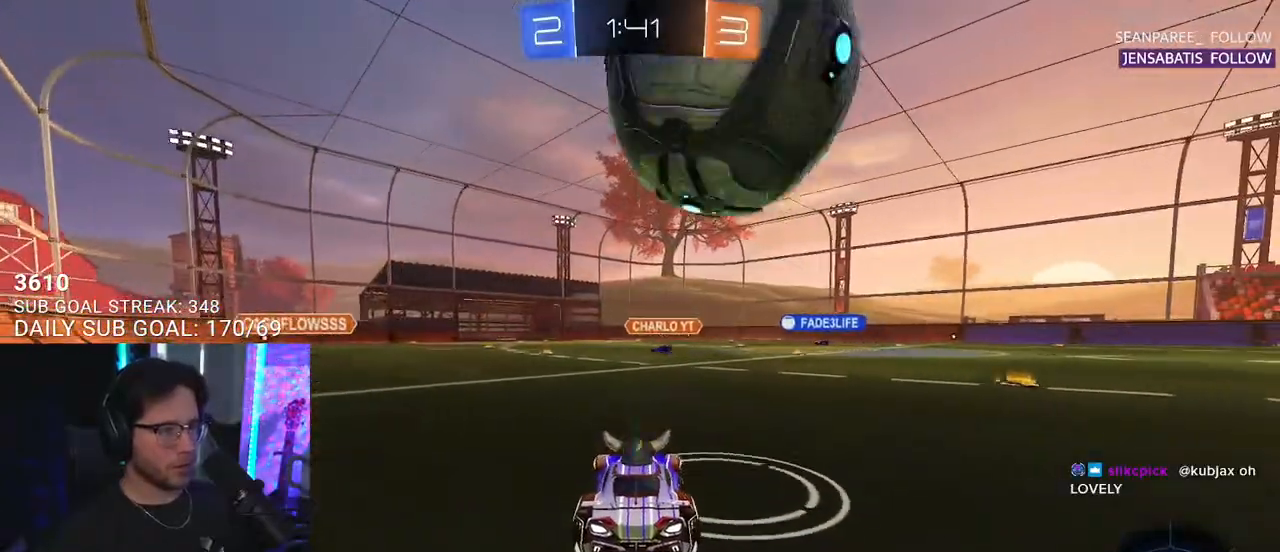
{"buttons": ["L2", "R1", "R2"], "left_stick": "up", "right_stick": "center", "events": [[183, "left_stick", "left"], [250, "left_stick", "center"], [333, "left_stick", "right"], [350, "R1", "down"], [367, "CROSS", "down"], [467, "left_stick", "up"], [483, "CROSS", "up"], [483, "L2", "down"]]}
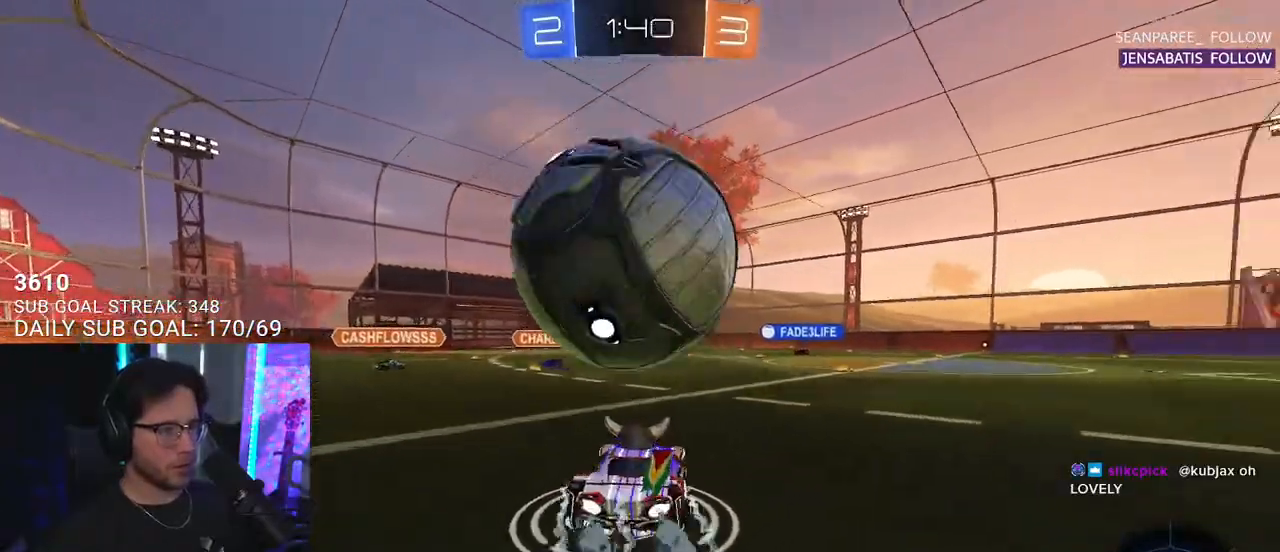
{"buttons": ["L2", "R2"], "left_stick": "down-left", "right_stick": "center", "events": [[17, "CROSS", "down"], [67, "L3", "down"], [83, "L2", "up"], [100, "left_stick", "down-left"], [150, "R1", "up"], [167, "CROSS", "up"], [167, "L2", "down"], [300, "L3", "up"]]}
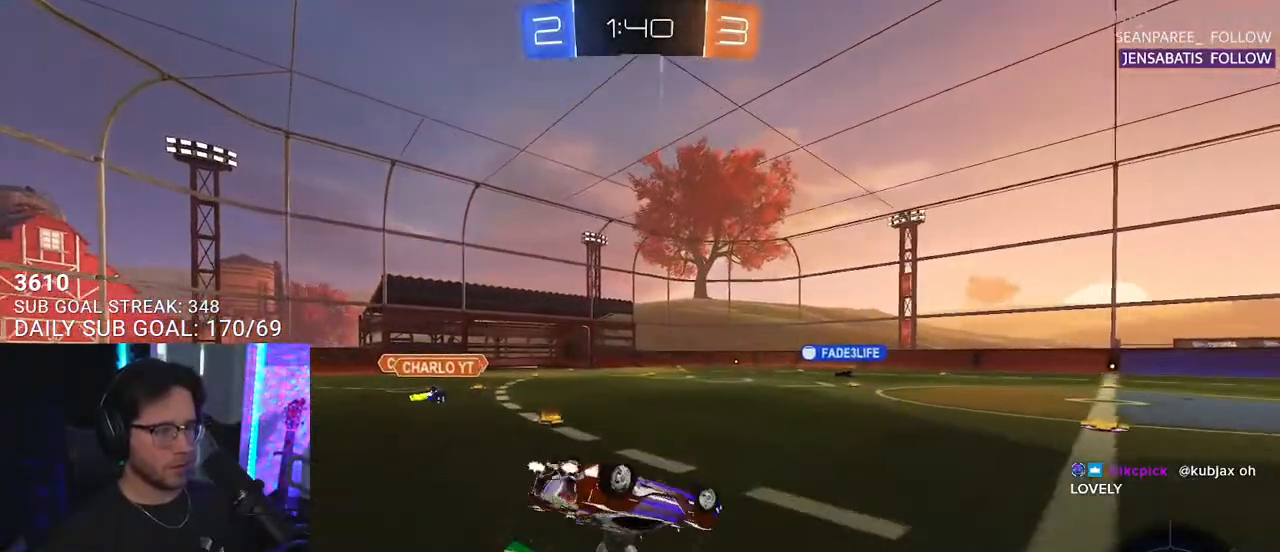
{"buttons": ["R2"], "left_stick": "down-left", "right_stick": "center", "events": [[383, "L2", "up"]]}
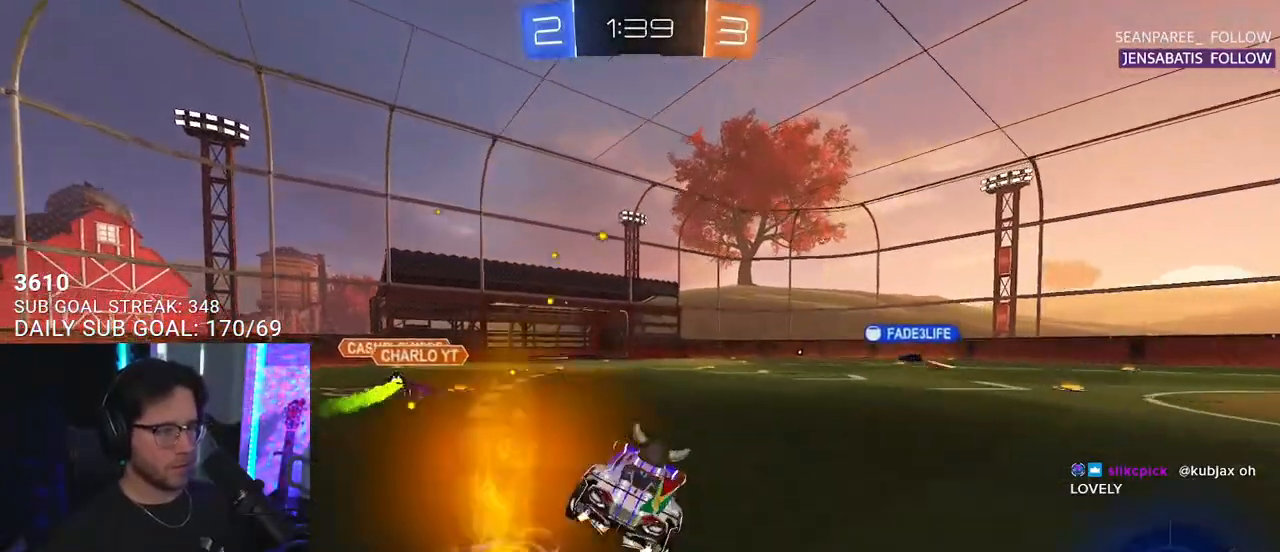
{"buttons": ["R2"], "left_stick": "right", "right_stick": "center", "events": [[17, "left_stick", "center"], [67, "R2", "up"], [83, "L2", "down"], [283, "L2", "up"], [450, "R2", "down"], [483, "left_stick", "right"]]}
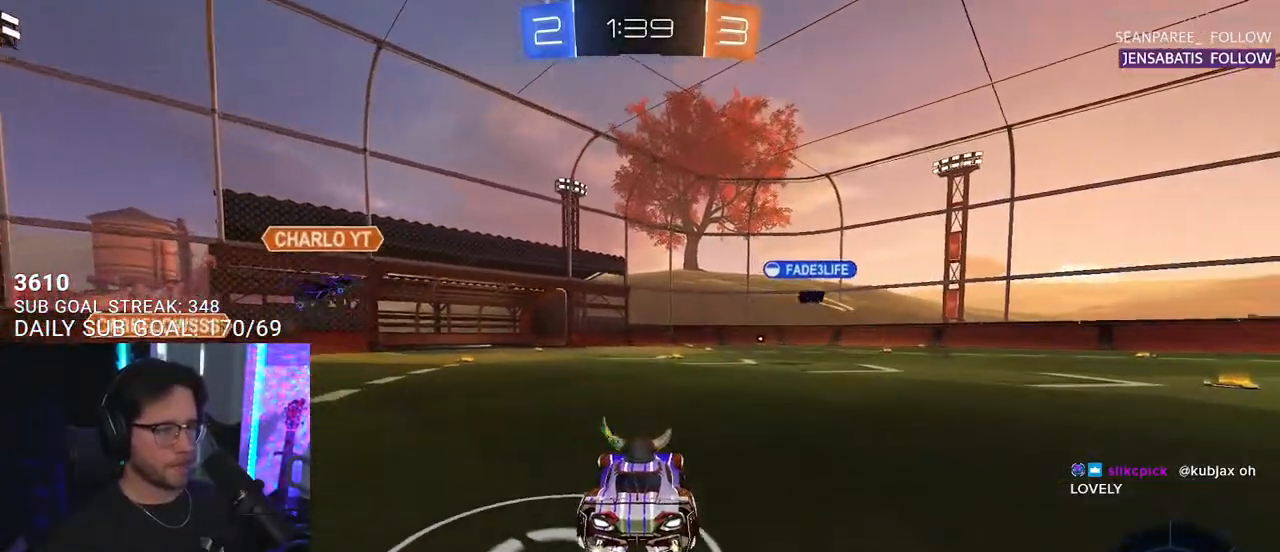
{"buttons": ["R2"], "left_stick": "right", "right_stick": "center", "events": [[67, "TRIANGLE", "down"], [167, "TRIANGLE", "up"]]}
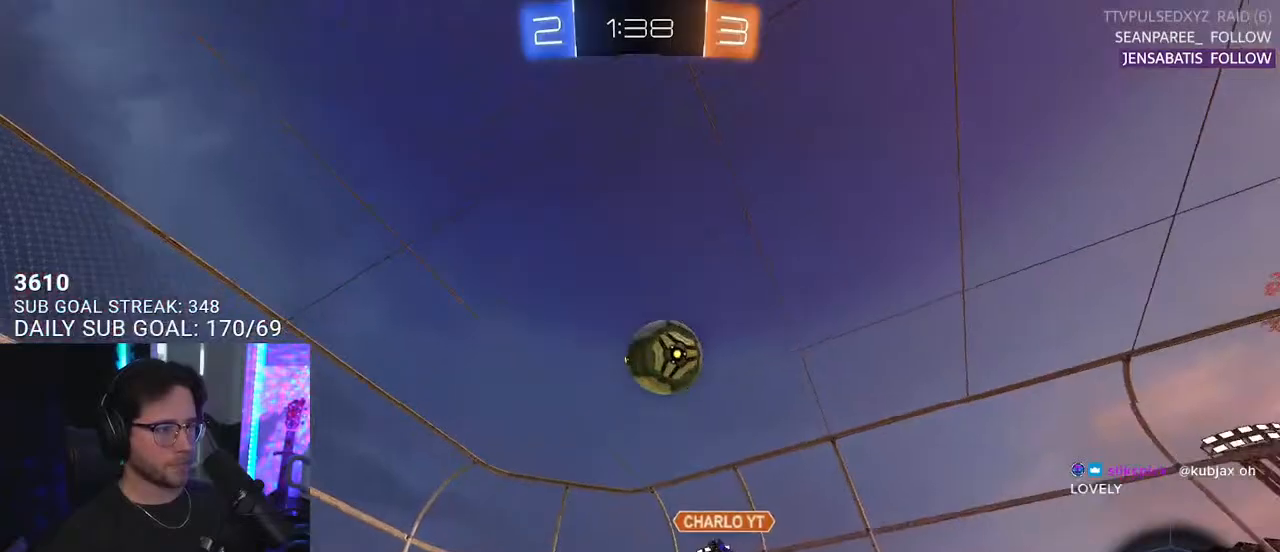
{"buttons": ["R2"], "left_stick": "center", "right_stick": "center", "events": [[100, "left_stick", "center"], [350, "left_stick", "right"], [450, "left_stick", "center"]]}
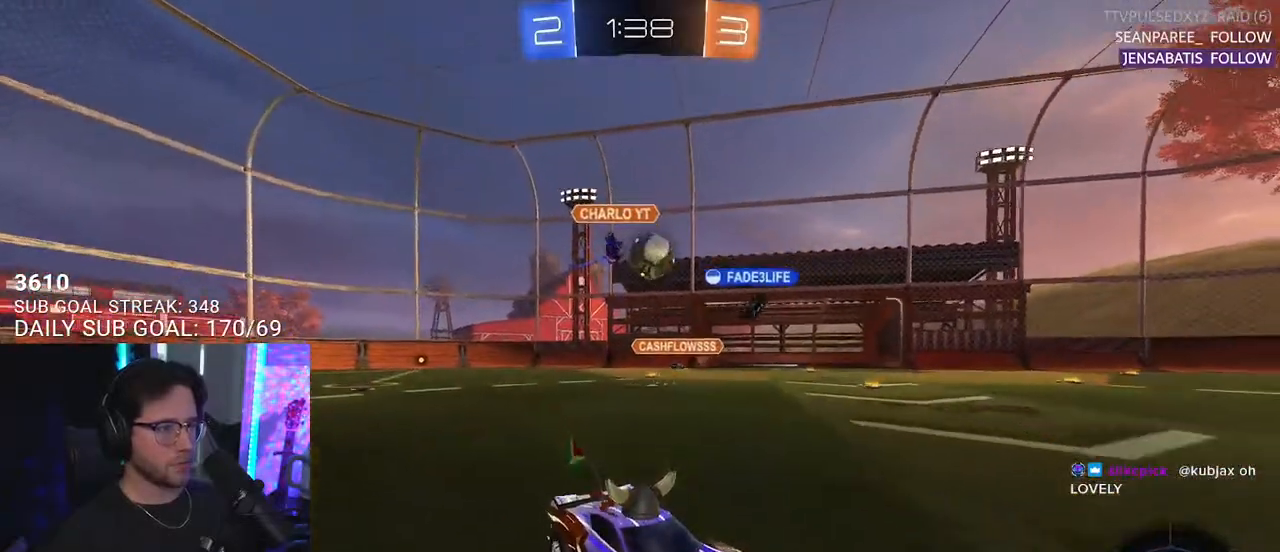
{"buttons": ["R2"], "left_stick": "left", "right_stick": "center", "events": [[50, "left_stick", "down-left"], [300, "left_stick", "center"], [483, "left_stick", "left"]]}
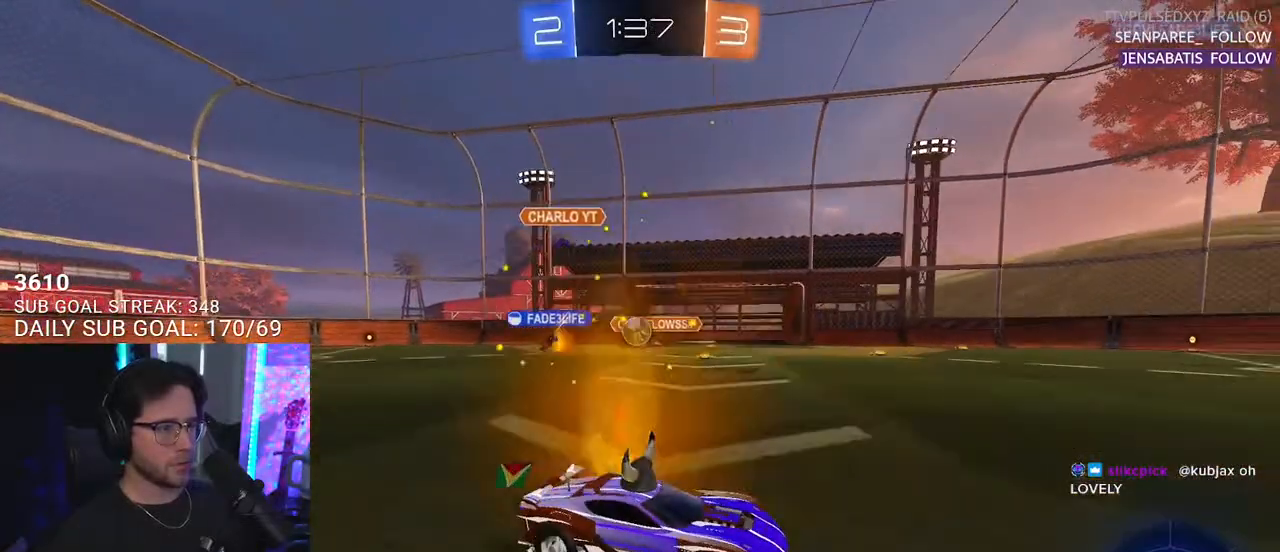
{"buttons": ["R2"], "left_stick": "up-right", "right_stick": "center", "events": [[183, "left_stick", "up-right"]]}
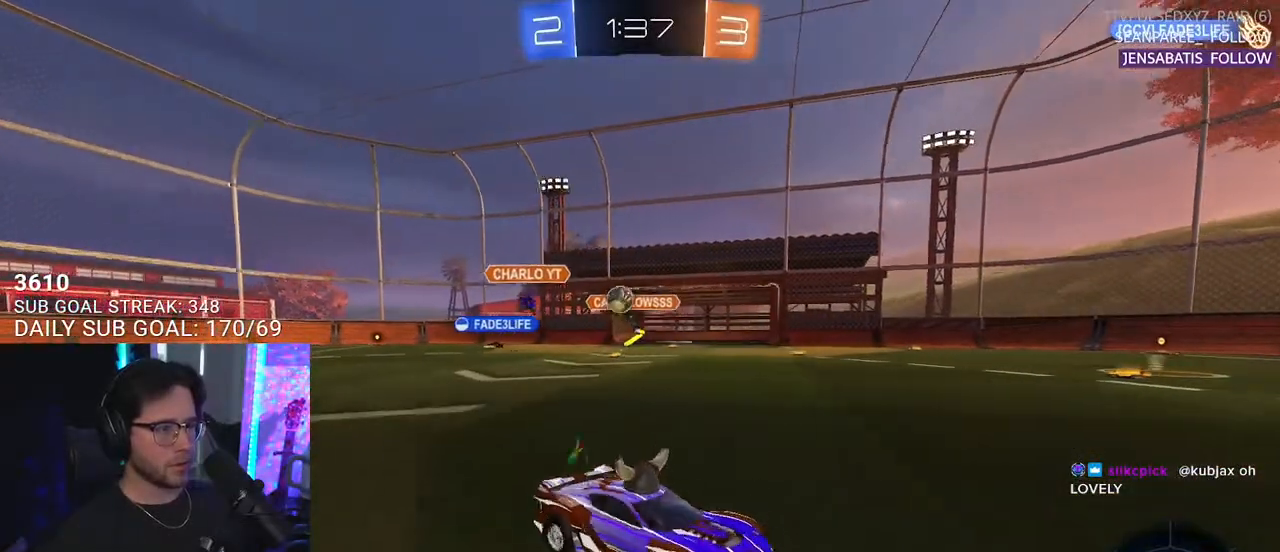
{"buttons": ["R2"], "left_stick": "up-right", "right_stick": "center", "events": []}
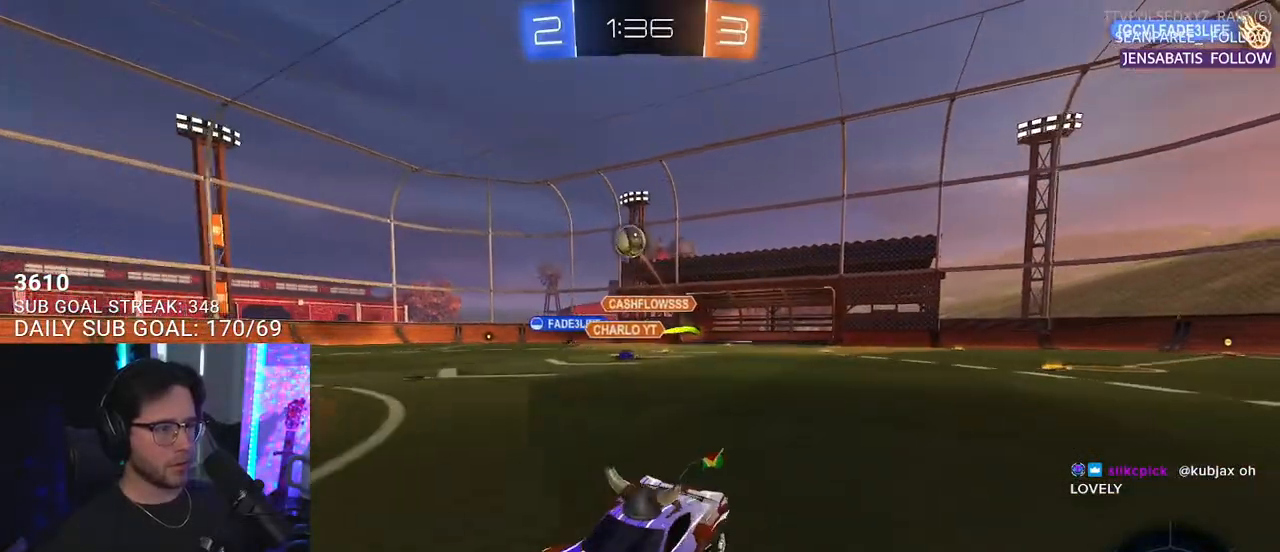
{"buttons": ["R2"], "left_stick": "center", "right_stick": "center", "events": [[167, "left_stick", "left"], [483, "left_stick", "center"]]}
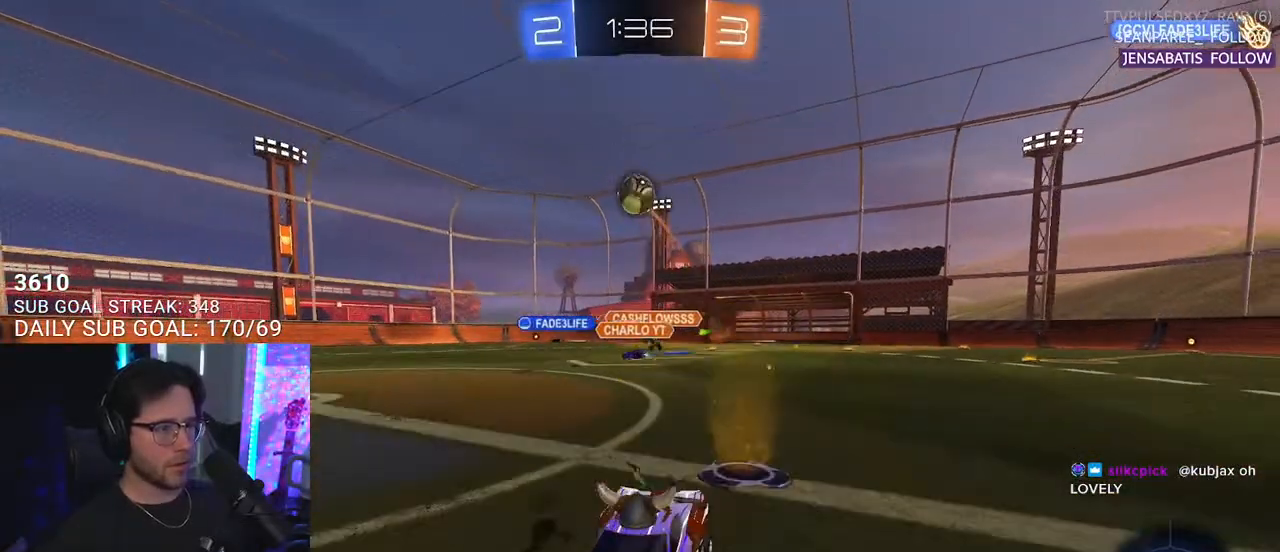
{"buttons": ["R2"], "left_stick": "right", "right_stick": "center", "events": [[400, "left_stick", "right"]]}
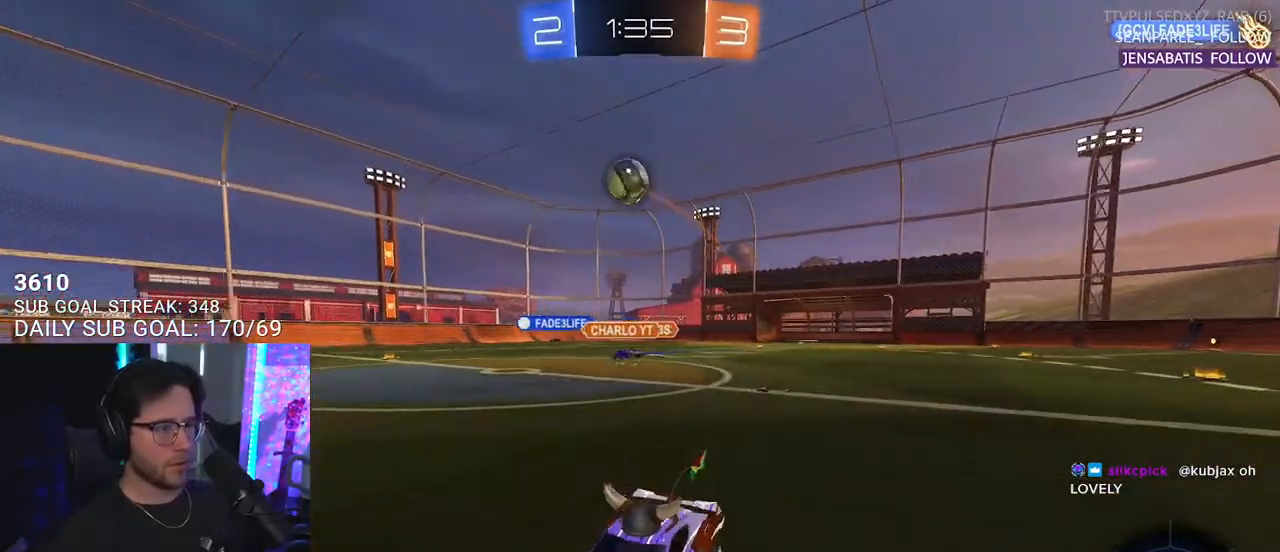
{"buttons": ["R2"], "left_stick": "right", "right_stick": "center", "events": [[50, "SQUARE", "down"], [167, "L2", "down"], [167, "R2", "up"], [167, "SQUARE", "up"], [350, "L2", "up"], [417, "R2", "down"]]}
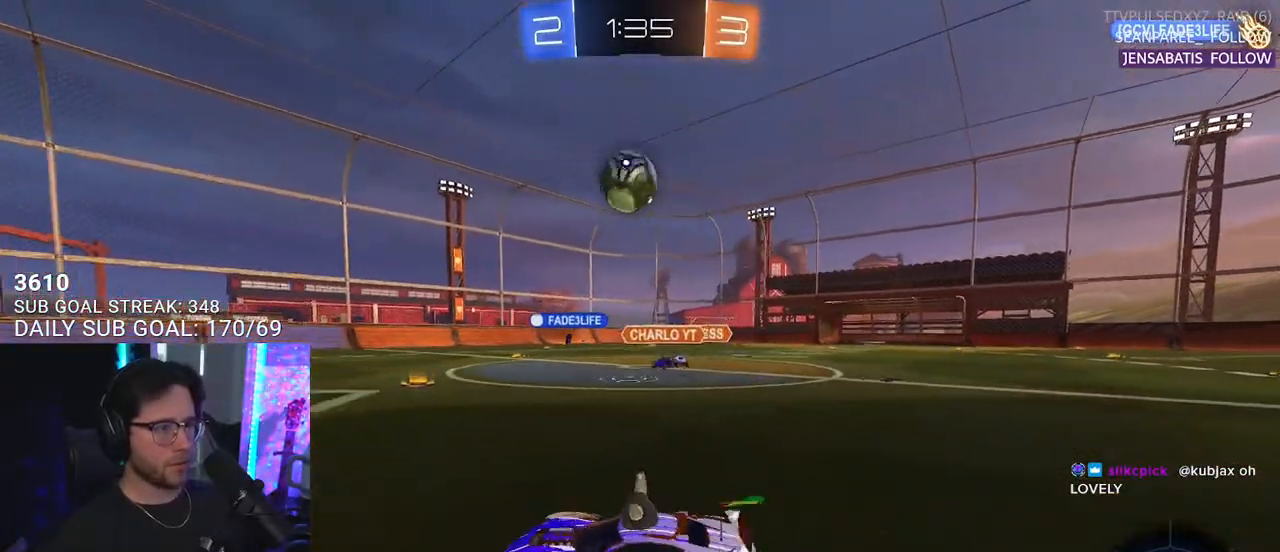
{"buttons": ["CROSS", "L2", "R1", "R2"], "left_stick": "up-left", "right_stick": "center", "events": [[100, "CROSS", "down"], [133, "R1", "down"], [133, "left_stick", "down"], [183, "L3", "down"], [200, "left_stick", "down-left"], [317, "CROSS", "up"], [317, "L3", "up"], [333, "left_stick", "up-left"], [433, "L2", "down"], [467, "CROSS", "down"]]}
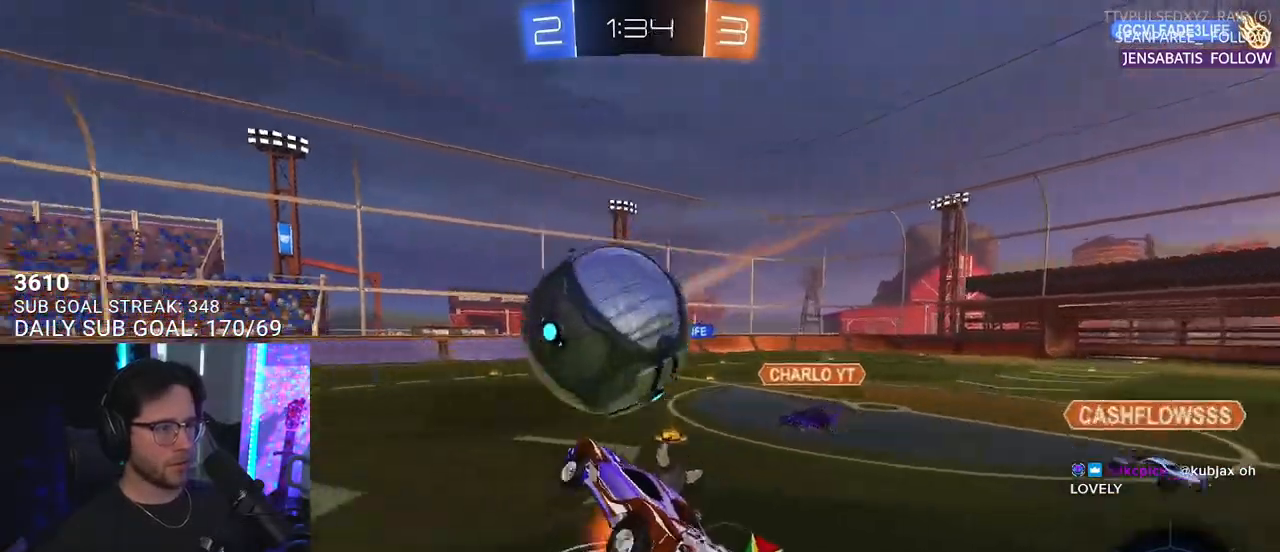
{"buttons": ["R1", "R2"], "left_stick": "down-left", "right_stick": "center", "events": [[67, "L2", "up"], [83, "left_stick", "down"], [117, "CROSS", "up"], [450, "left_stick", "down-left"]]}
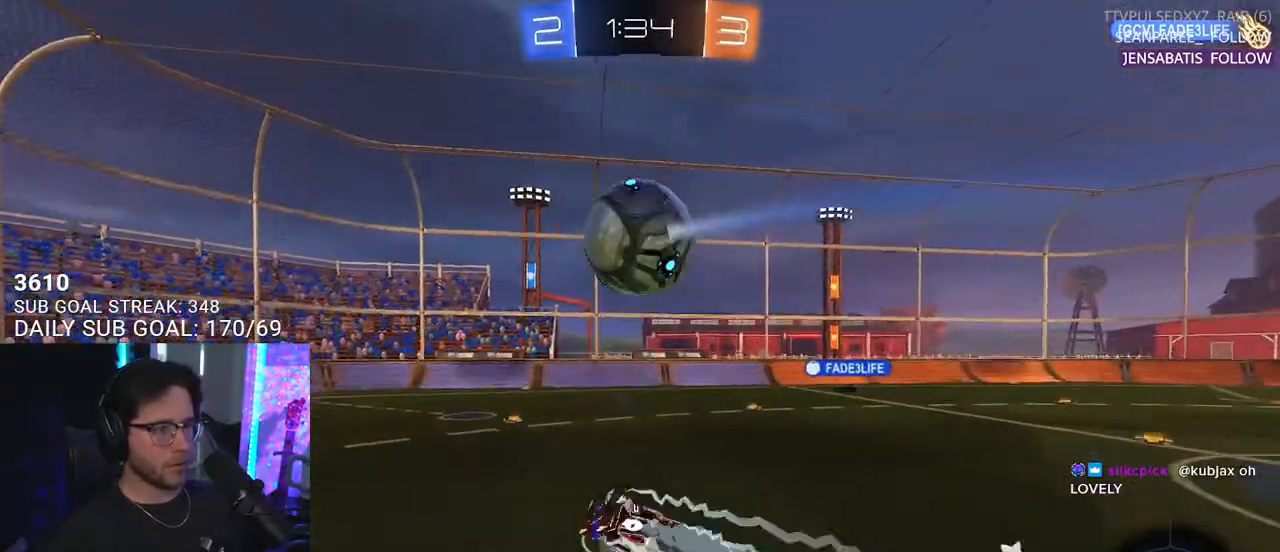
{"buttons": ["L2", "R1", "R2"], "left_stick": "down-left", "right_stick": "center", "events": [[17, "L2", "down"], [150, "R1", "up"], [167, "TRIANGLE", "down"], [267, "TRIANGLE", "up"], [500, "R1", "down"]]}
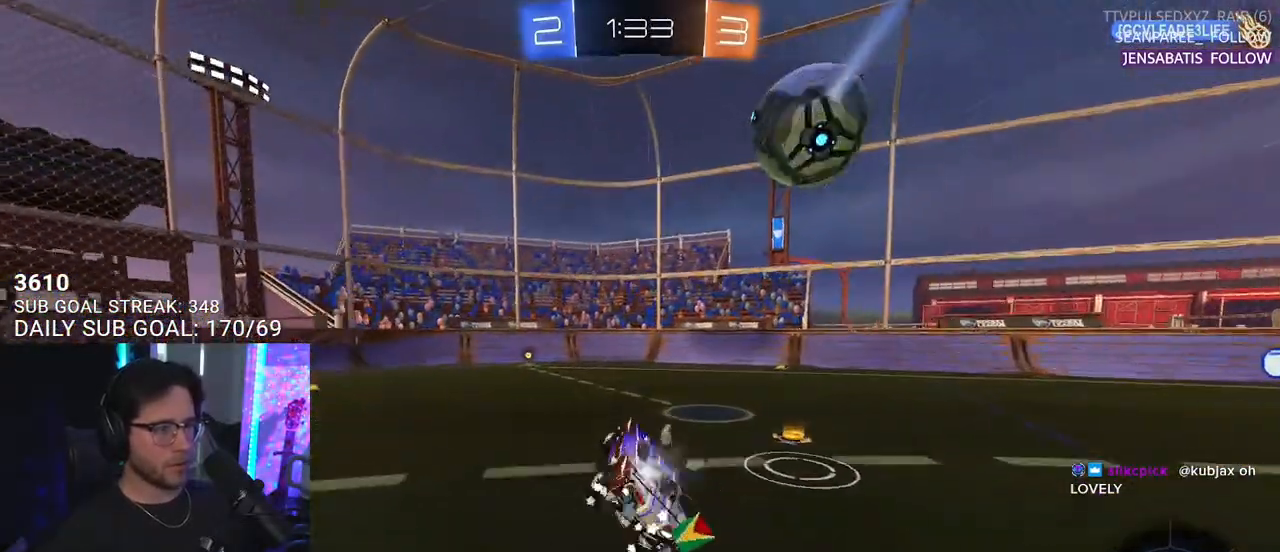
{"buttons": ["TRIANGLE", "R2"], "left_stick": "left", "right_stick": "center", "events": [[17, "L2", "up"], [33, "left_stick", "center"], [183, "left_stick", "left"], [200, "R1", "up"], [367, "left_stick", "center"], [417, "TRIANGLE", "down"], [450, "left_stick", "left"]]}
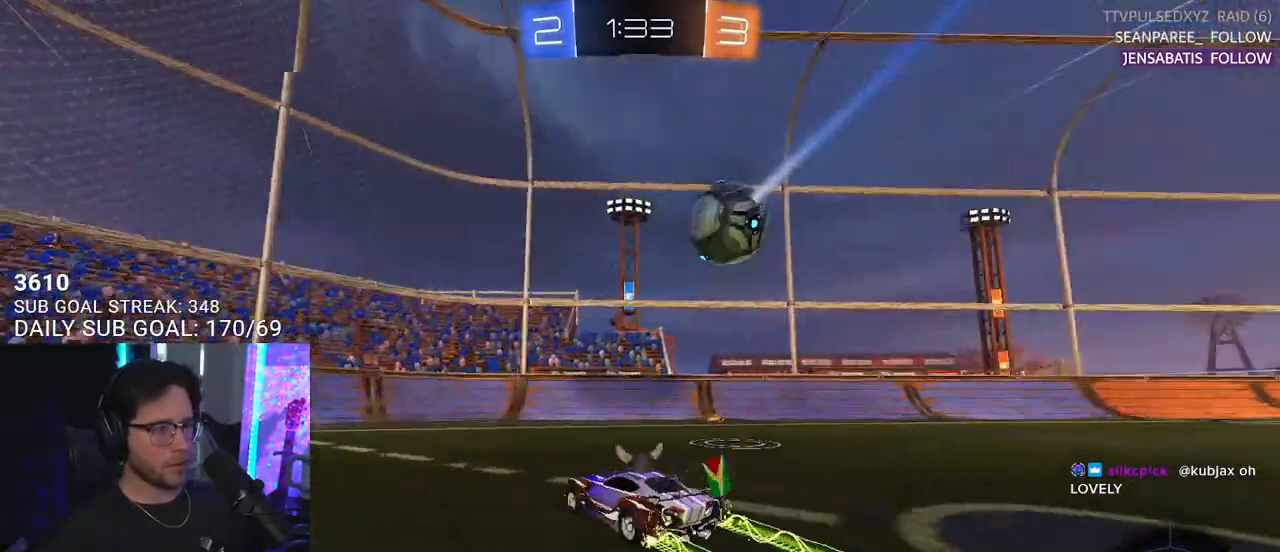
{"buttons": ["R2"], "left_stick": "left", "right_stick": "center", "events": [[67, "TRIANGLE", "up"], [100, "left_stick", "center"], [367, "left_stick", "left"]]}
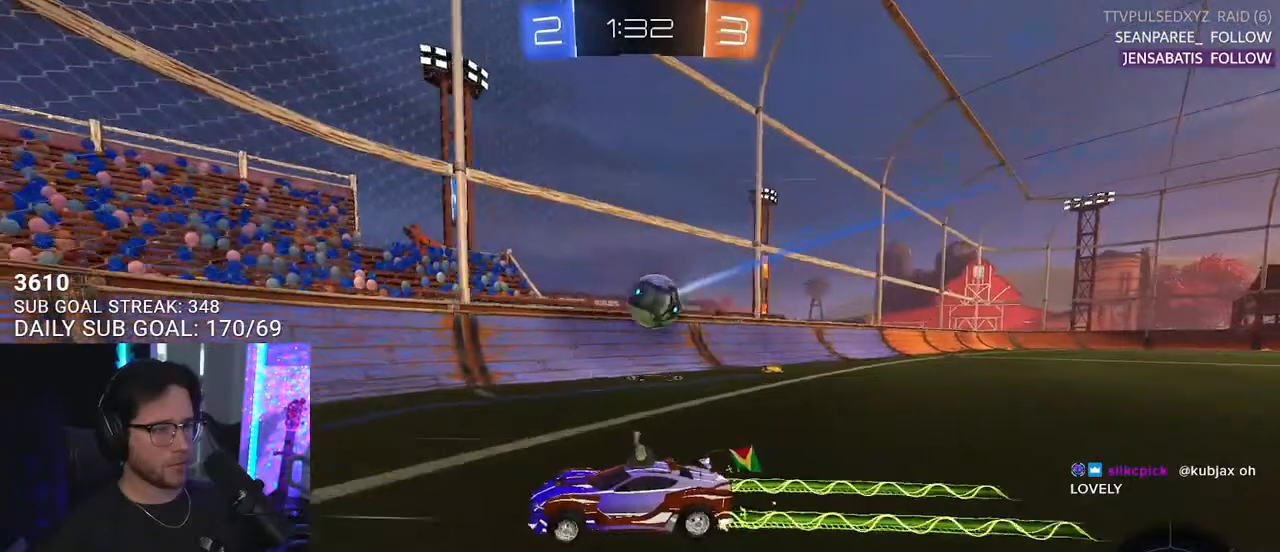
{"buttons": ["R2"], "left_stick": "left", "right_stick": "center", "events": [[117, "SQUARE", "down"], [233, "SQUARE", "up"]]}
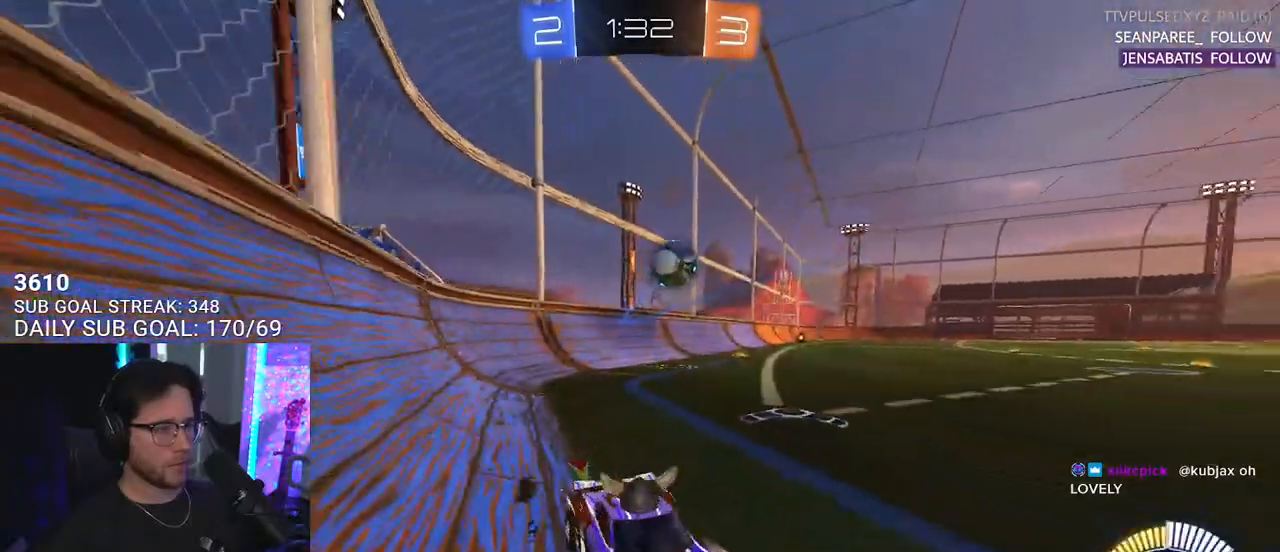
{"buttons": ["R2"], "left_stick": "left", "right_stick": "center", "events": [[17, "R2", "up"], [50, "L2", "down"], [250, "L2", "up"], [500, "R2", "down"]]}
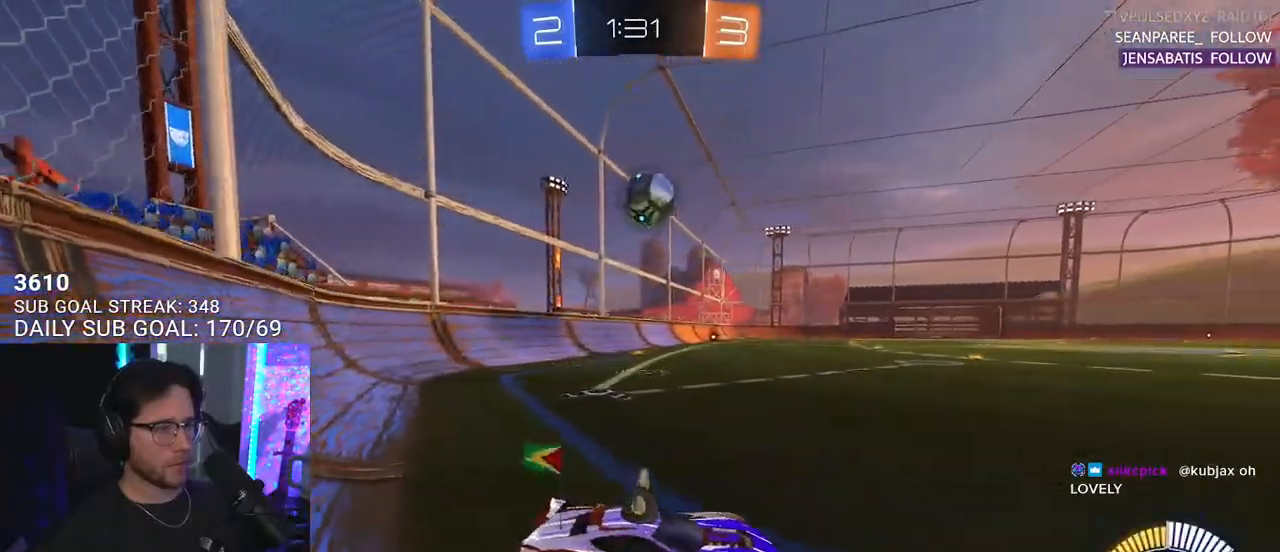
{"buttons": ["CROSS", "R1", "R2", "L3"], "left_stick": "center", "right_stick": "center", "events": [[217, "left_stick", "down-left"], [283, "CROSS", "down"], [400, "left_stick", "center"], [417, "CROSS", "up"], [450, "CROSS", "down"], [467, "L3", "down"], [467, "R1", "down"]]}
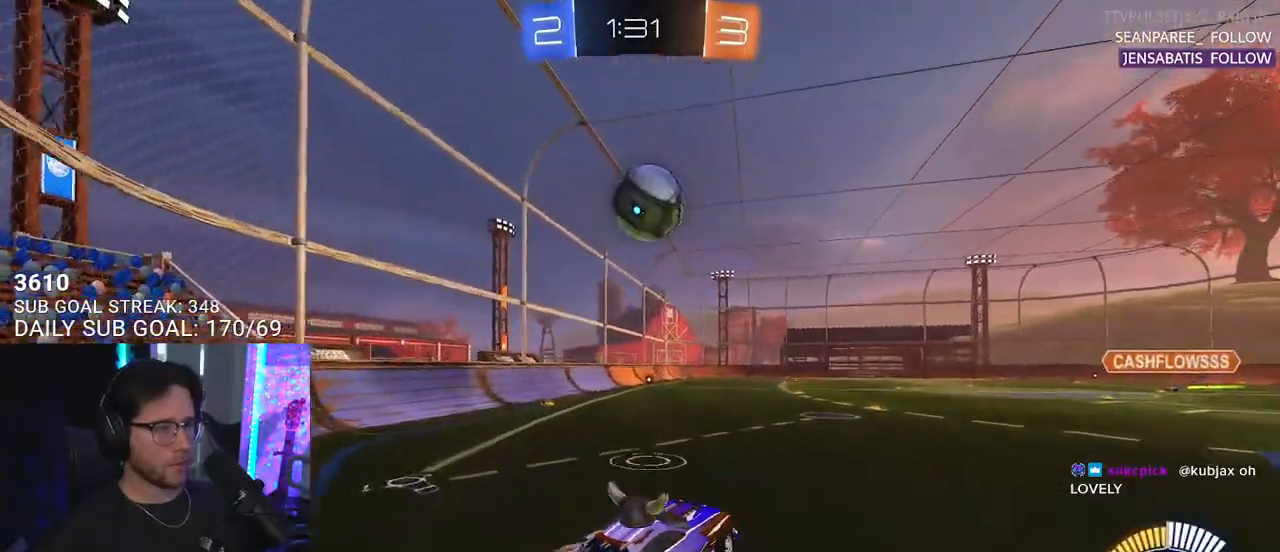
{"buttons": ["R1", "R2", "L3"], "left_stick": "up-left", "right_stick": "center", "events": [[17, "left_stick", "left"], [100, "CROSS", "up"], [133, "left_stick", "down"], [317, "left_stick", "up-left"]]}
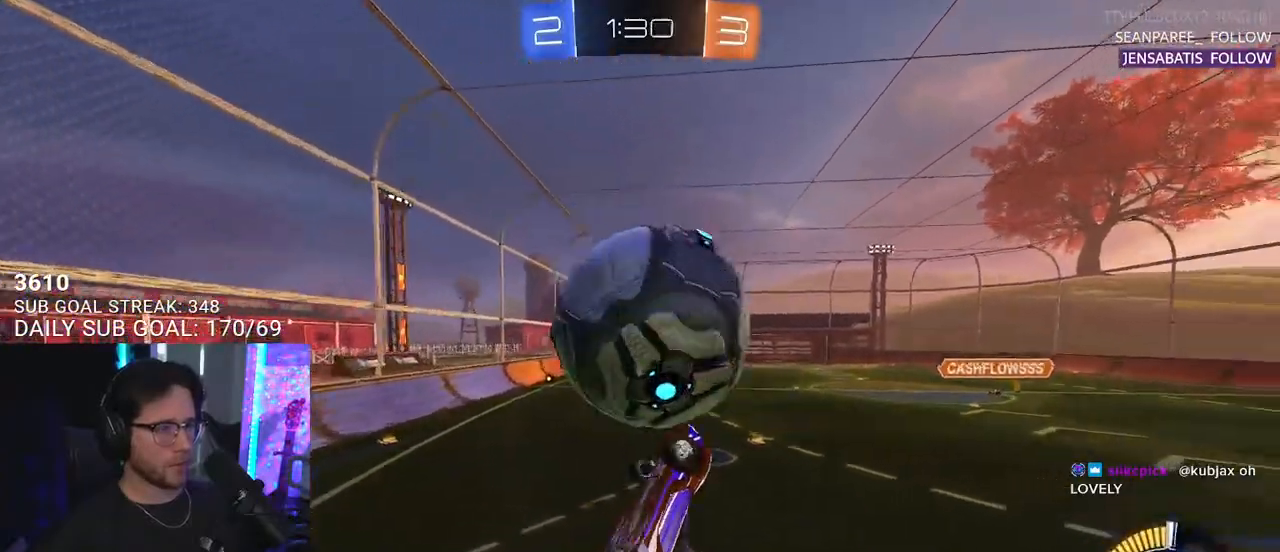
{"buttons": ["R2"], "left_stick": "down", "right_stick": "center", "events": [[100, "left_stick", "up-right"], [150, "left_stick", "right"], [267, "R1", "up"], [333, "L3", "up"], [333, "left_stick", "down-right"], [483, "left_stick", "down"]]}
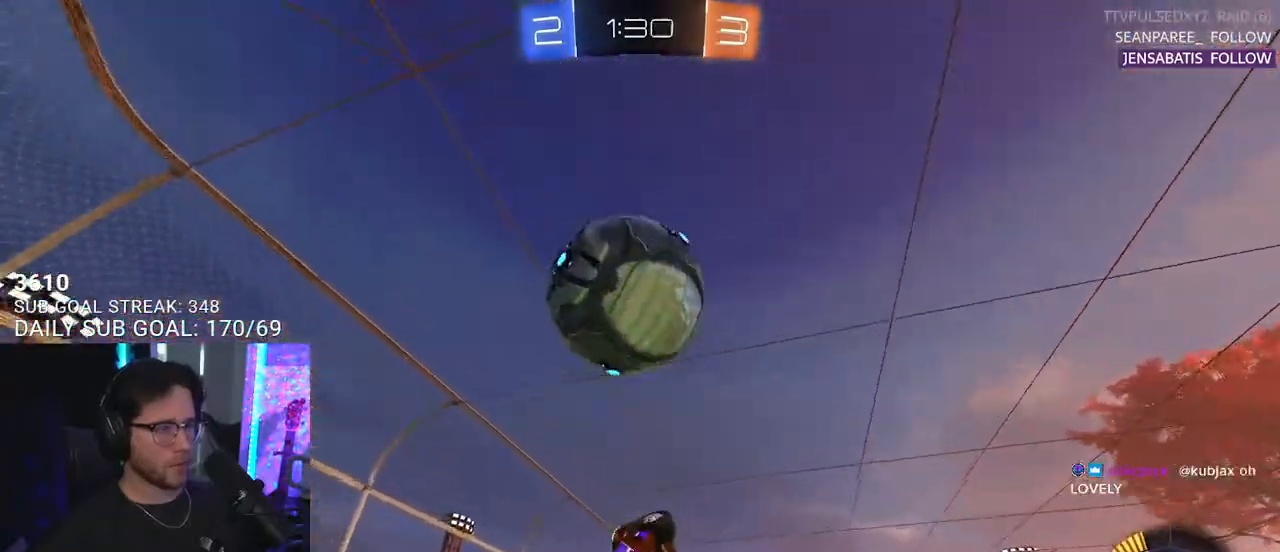
{"buttons": ["R1", "R2", "L3"], "left_stick": "down", "right_stick": "center", "events": [[17, "L3", "down"], [67, "R1", "down"], [267, "left_stick", "up-left"], [383, "left_stick", "down"]]}
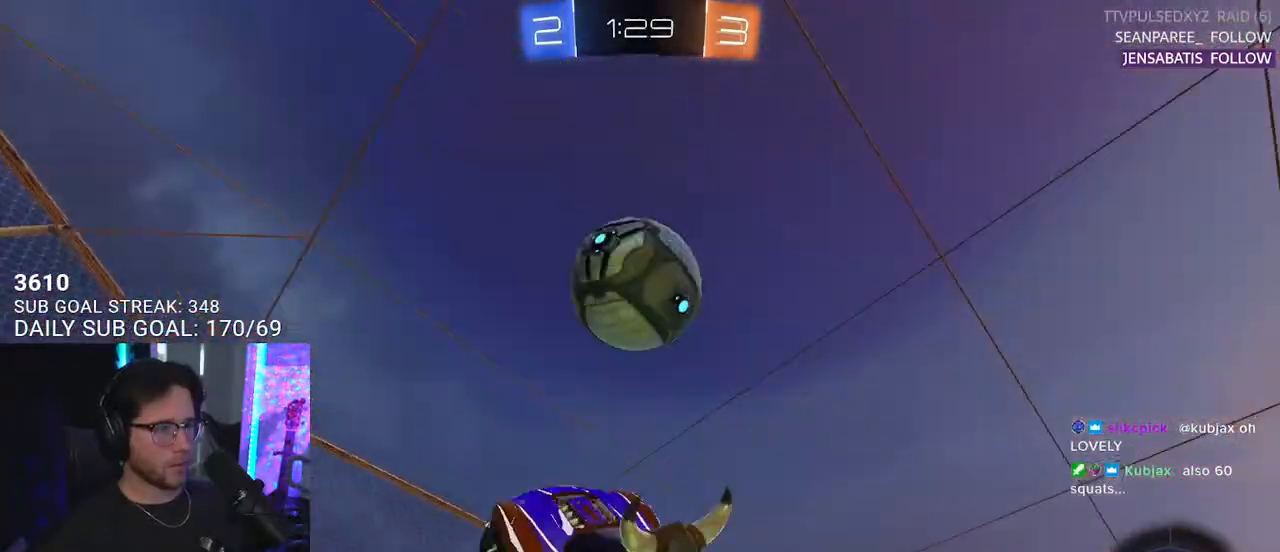
{"buttons": ["R1", "R2", "L3"], "left_stick": "down", "right_stick": "center", "events": [[133, "left_stick", "up-left"], [283, "left_stick", "down"]]}
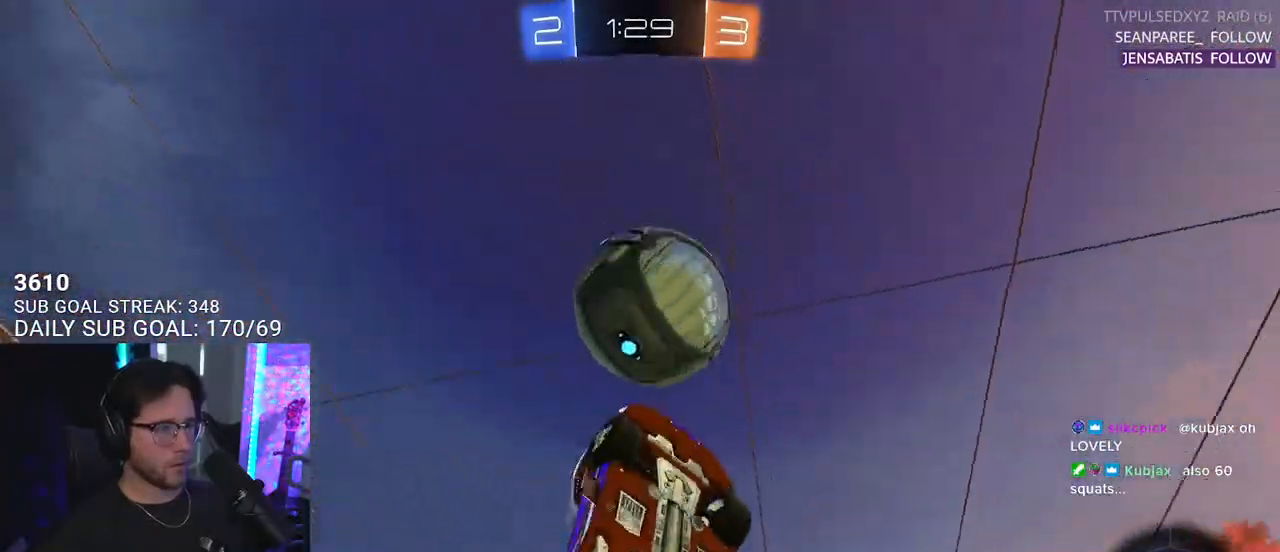
{"buttons": ["R1", "R2", "L3"], "left_stick": "up-right", "right_stick": "center", "events": [[33, "left_stick", "up-left"], [167, "L3", "up"], [200, "left_stick", "up-right"], [400, "L3", "down"]]}
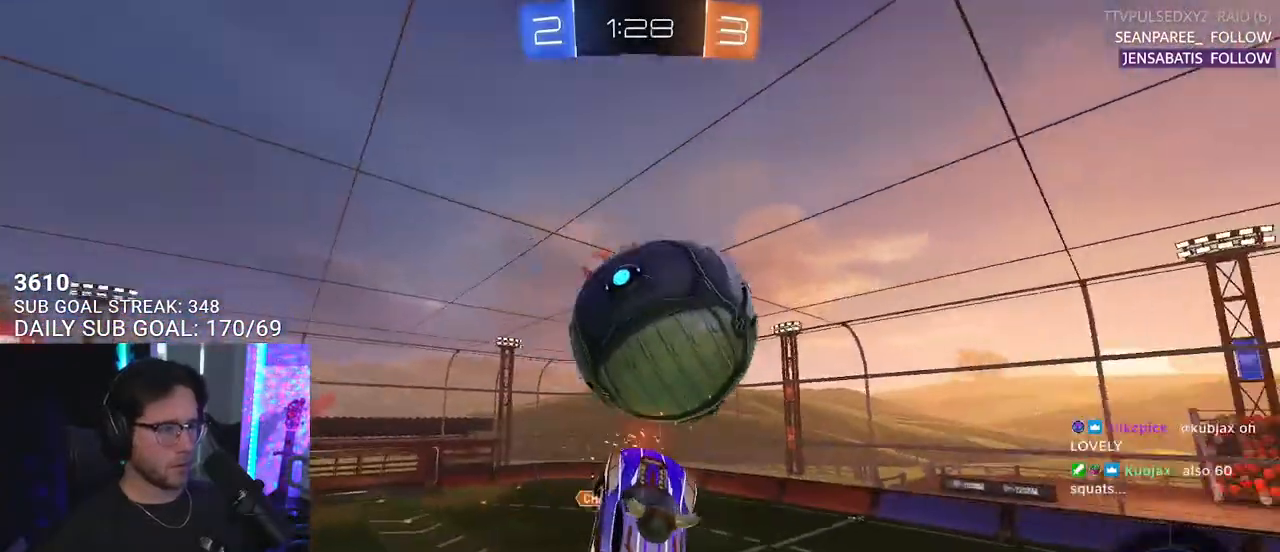
{"buttons": ["R1", "R2", "L3"], "left_stick": "up", "right_stick": "center", "events": [[83, "left_stick", "down-right"], [117, "R1", "up"], [150, "left_stick", "down"], [267, "left_stick", "down-left"], [317, "R1", "down"], [417, "left_stick", "up-left"], [483, "left_stick", "up"]]}
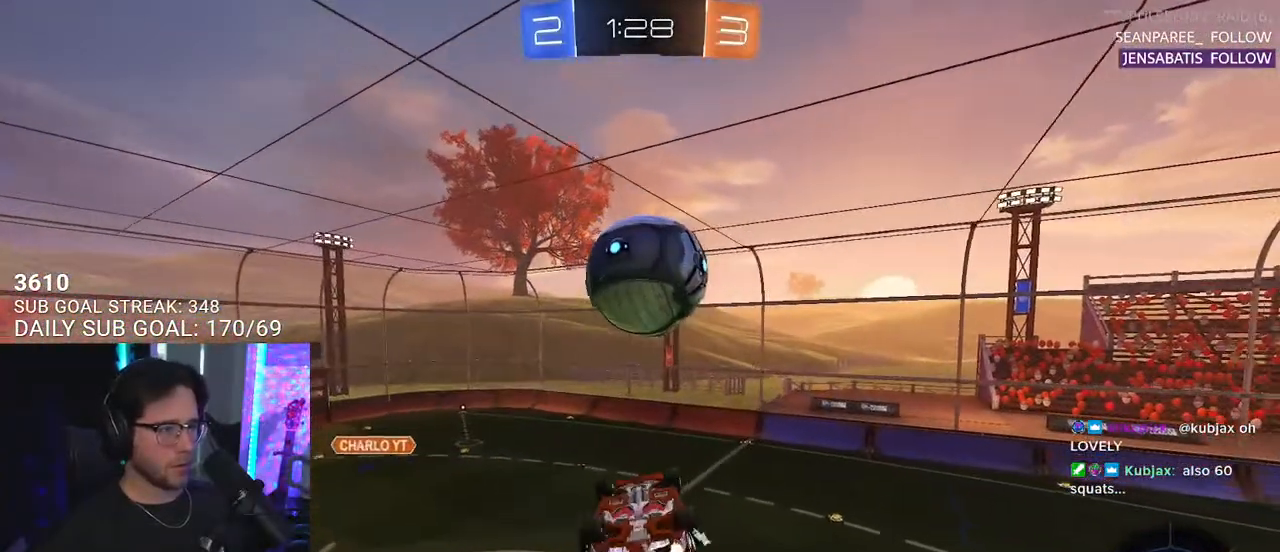
{"buttons": ["R2"], "left_stick": "down-left", "right_stick": "center", "events": [[67, "L3", "up"], [183, "R1", "up"], [267, "left_stick", "down"], [383, "left_stick", "down-left"]]}
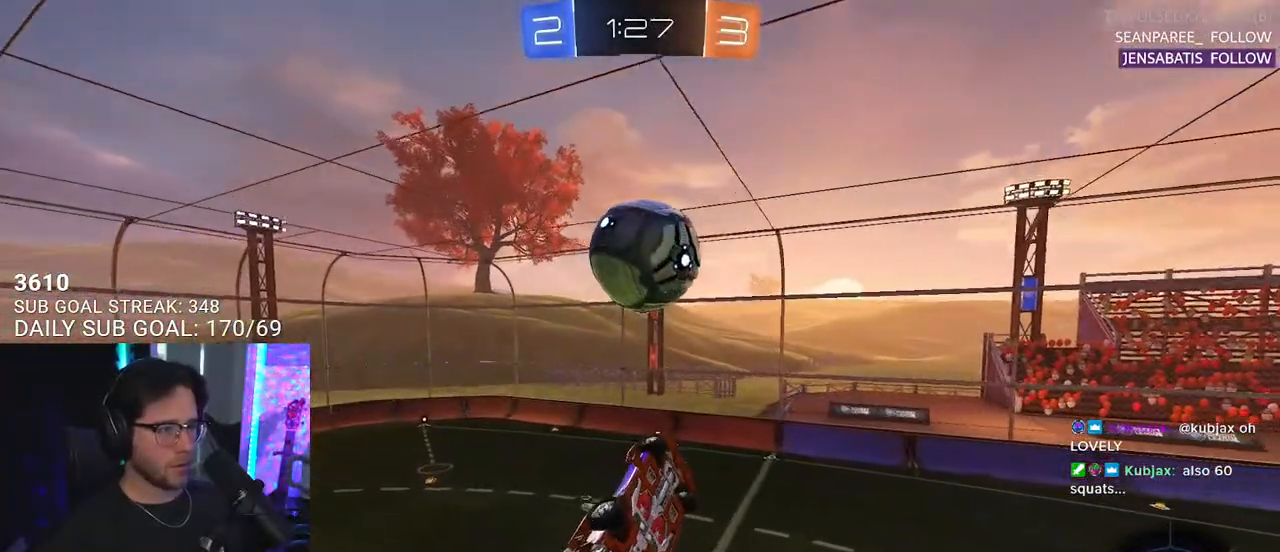
{"buttons": ["R2"], "left_stick": "down-right", "right_stick": "center", "events": [[217, "L3", "down"], [217, "left_stick", "left"], [367, "left_stick", "up"], [450, "L3", "up"], [450, "left_stick", "down-right"]]}
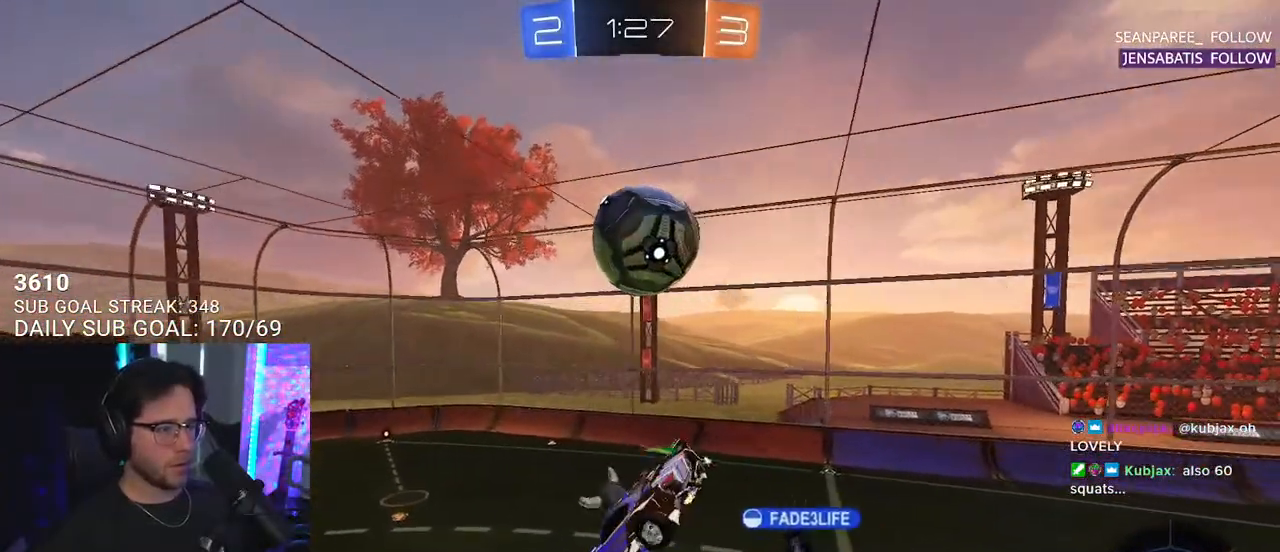
{"buttons": ["R2"], "left_stick": "center", "right_stick": "center", "events": [[150, "left_stick", "center"], [317, "left_stick", "down-left"], [333, "L2", "down"], [417, "left_stick", "center"], [450, "L2", "up"]]}